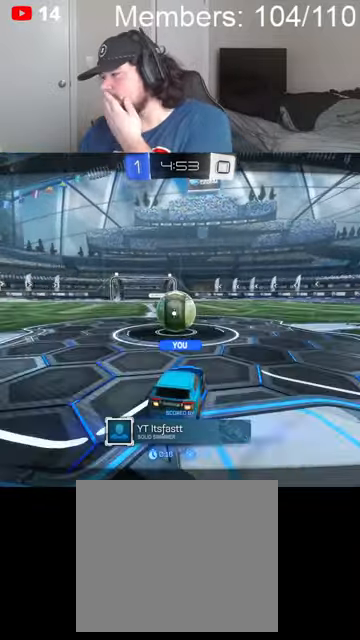
Gameplay with a controller (Xbox layout); each line is a JSON object with the inputs held at the frame after it. "events" lists button and stick changes between this image and that frame as [ms after this image, input, new state], when the widget could be followed in between.
{"buttons": [], "left_stick": "center", "right_stick": "center", "events": []}
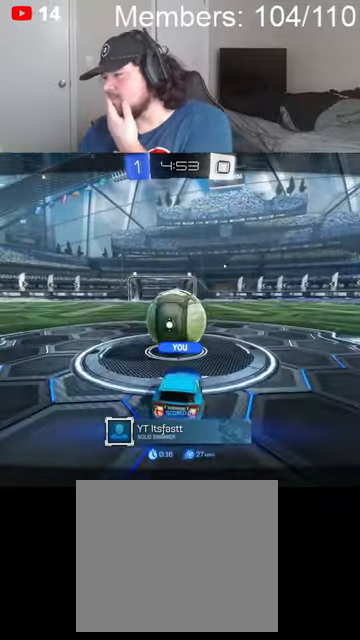
{"buttons": [], "left_stick": "center", "right_stick": "center", "events": []}
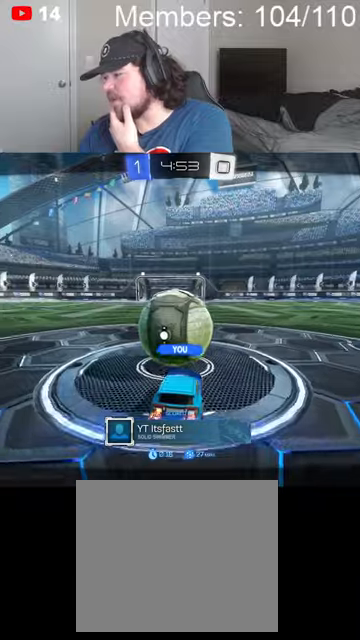
{"buttons": [], "left_stick": "center", "right_stick": "center", "events": []}
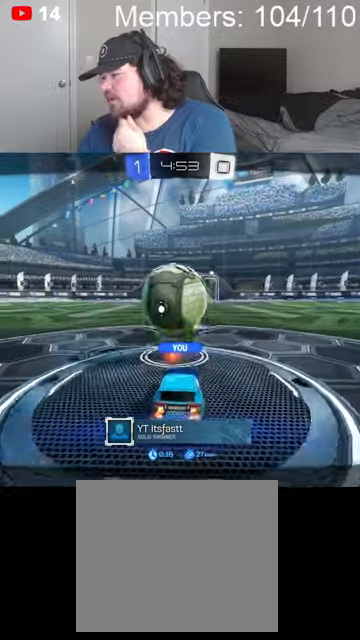
{"buttons": ["X"], "left_stick": "center", "right_stick": "center", "events": [[300, "A", "down"], [300, "X", "down"], [500, "A", "up"]]}
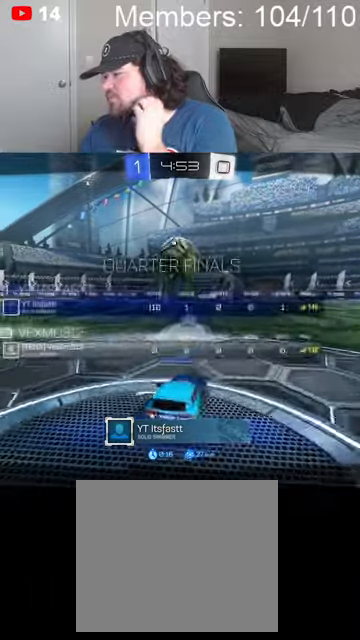
{"buttons": ["A", "X"], "left_stick": "center", "right_stick": "center", "events": [[34, "X", "up"], [300, "A", "down"], [300, "X", "down"]]}
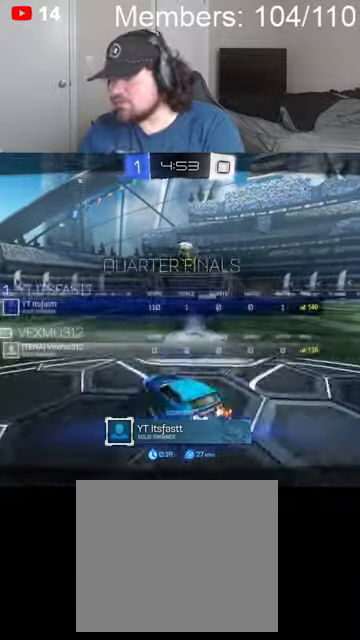
{"buttons": ["A", "X"], "left_stick": "center", "right_stick": "center", "events": [[34, "A", "up"], [34, "X", "up"], [167, "A", "down"], [200, "X", "down"], [367, "A", "up"], [367, "X", "up"], [500, "A", "down"], [500, "X", "down"]]}
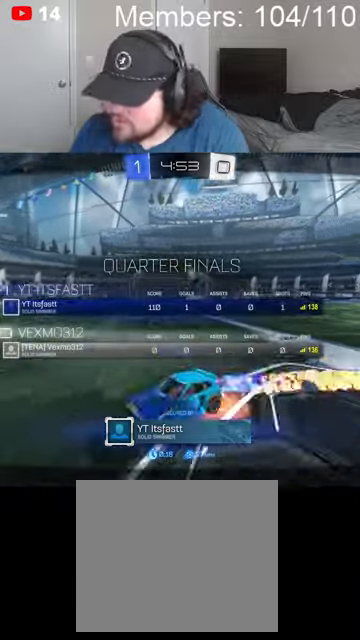
{"buttons": ["A", "X"], "left_stick": "center", "right_stick": "center", "events": [[167, "A", "up"], [167, "X", "up"], [400, "A", "down"], [400, "X", "down"]]}
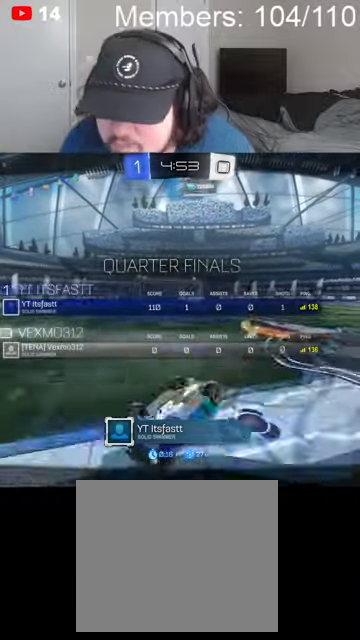
{"buttons": ["A", "X"], "left_stick": "center", "right_stick": "center", "events": [[67, "A", "up"], [67, "X", "up"], [167, "left_stick", "up-left"], [267, "L1", "down"], [334, "L1", "up"], [334, "left_stick", "center"], [367, "A", "down"], [367, "X", "down"]]}
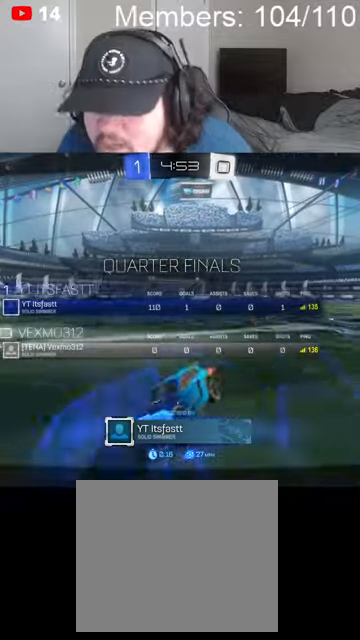
{"buttons": [], "left_stick": "up-right", "right_stick": "center", "events": [[34, "A", "up"], [67, "X", "up"], [234, "left_stick", "up-right"], [267, "L1", "down"], [300, "A", "down"], [300, "X", "down"], [367, "L1", "up"], [467, "A", "up"], [467, "X", "up"]]}
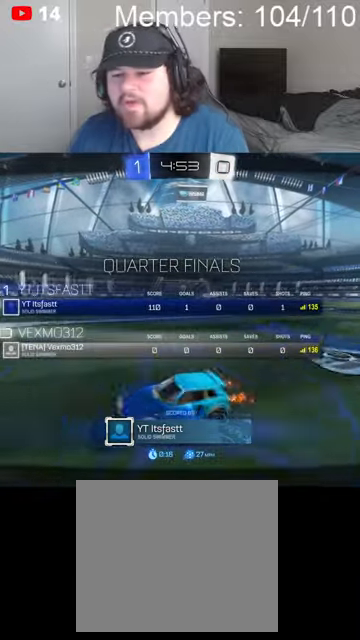
{"buttons": ["A"], "left_stick": "center", "right_stick": "center", "events": [[34, "left_stick", "center"], [100, "A", "down"], [134, "X", "down"], [300, "X", "up"]]}
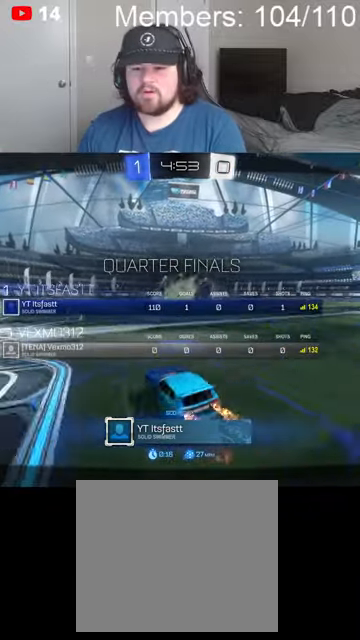
{"buttons": ["A", "X", "L1"], "left_stick": "up-left", "right_stick": "center"}
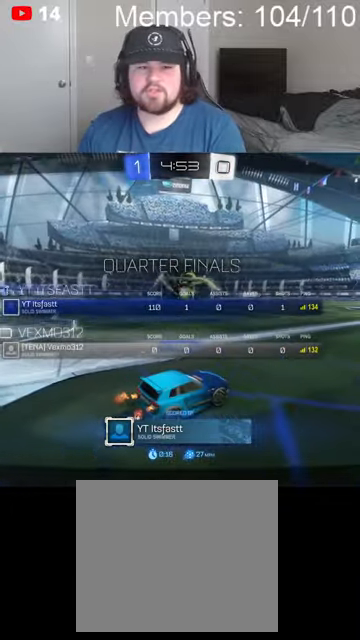
{"buttons": ["B"], "left_stick": "center", "right_stick": "center", "events": [[67, "A", "up"], [67, "L1", "up"], [67, "X", "up"], [134, "left_stick", "center"], [234, "L1", "down"], [300, "left_stick", "up"], [367, "L1", "up"], [367, "left_stick", "center"], [400, "B", "down"]]}
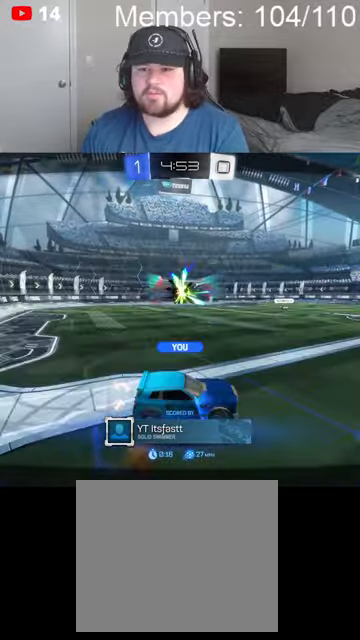
{"buttons": ["A", "X"], "left_stick": "center", "right_stick": "center", "events": [[34, "A", "down"], [34, "X", "down"], [67, "B", "up"], [200, "A", "up"], [200, "X", "up"], [400, "A", "down"], [434, "X", "down"]]}
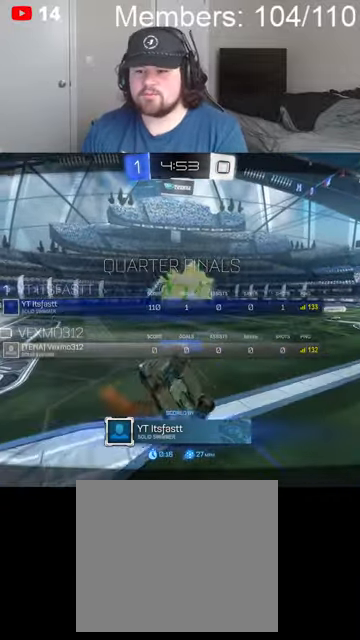
{"buttons": [], "left_stick": "center", "right_stick": "center", "events": [[67, "A", "up"], [67, "X", "up"]]}
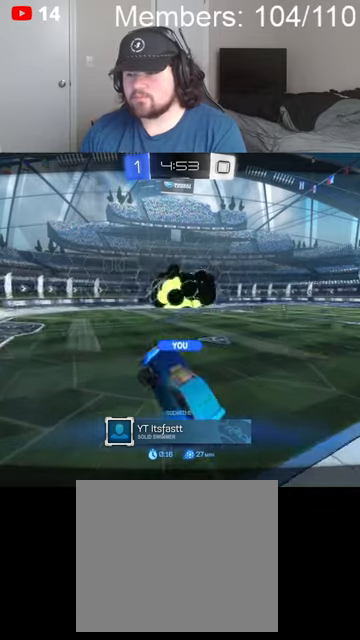
{"buttons": [], "left_stick": "center", "right_stick": "center", "events": []}
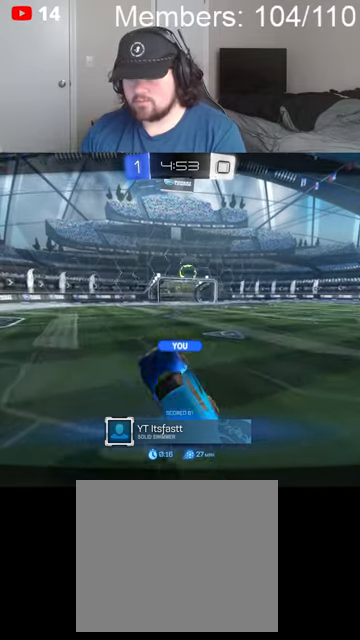
{"buttons": ["A", "X", "L1"], "left_stick": "up-left", "right_stick": "center", "events": [[167, "left_stick", "up"], [267, "left_stick", "up-left"], [334, "L1", "down"], [434, "X", "down"], [467, "A", "down"]]}
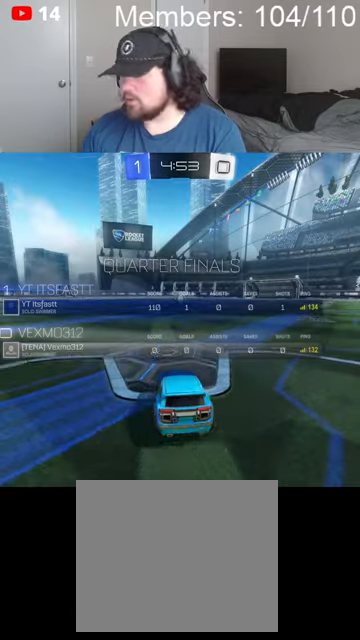
{"buttons": [], "left_stick": "center", "right_stick": "center", "events": [[34, "L1", "up"], [67, "left_stick", "center"], [100, "X", "up"], [134, "A", "up"]]}
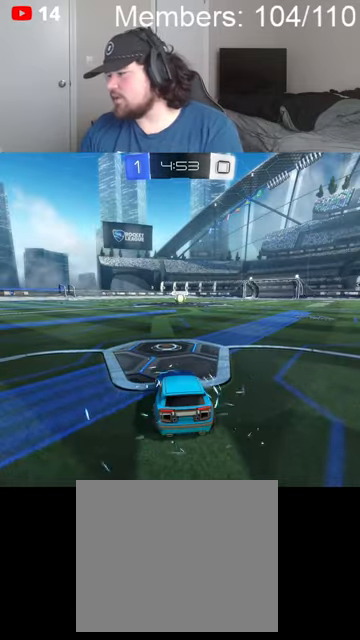
{"buttons": [], "left_stick": "center", "right_stick": "center", "events": []}
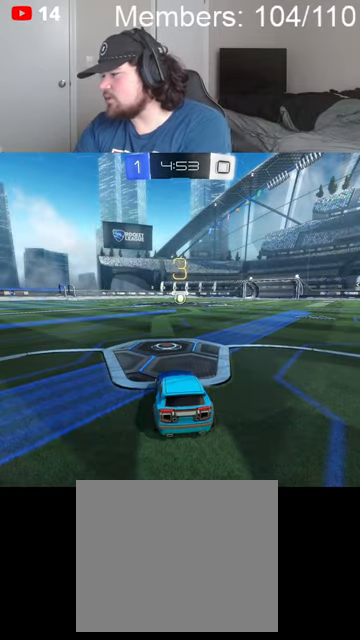
{"buttons": [], "left_stick": "center", "right_stick": "center", "events": []}
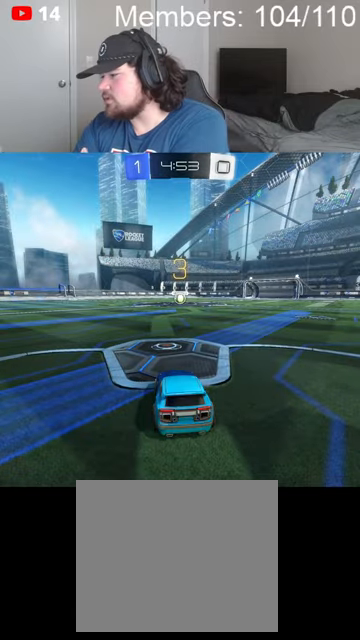
{"buttons": [], "left_stick": "center", "right_stick": "center", "events": []}
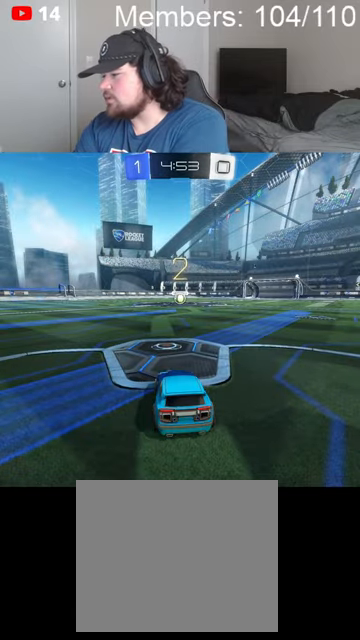
{"buttons": [], "left_stick": "center", "right_stick": "center", "events": []}
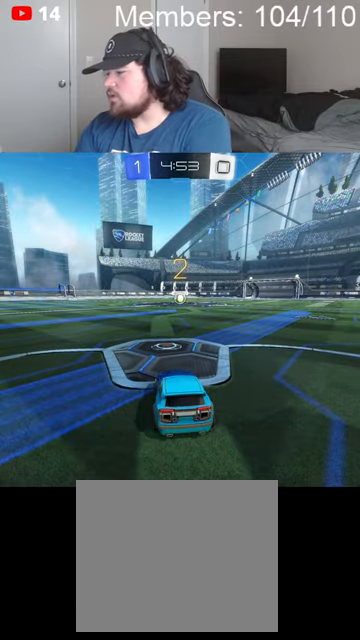
{"buttons": [], "left_stick": "center", "right_stick": "center", "events": [[300, "A", "down"], [367, "X", "down"], [500, "A", "up"], [500, "X", "up"]]}
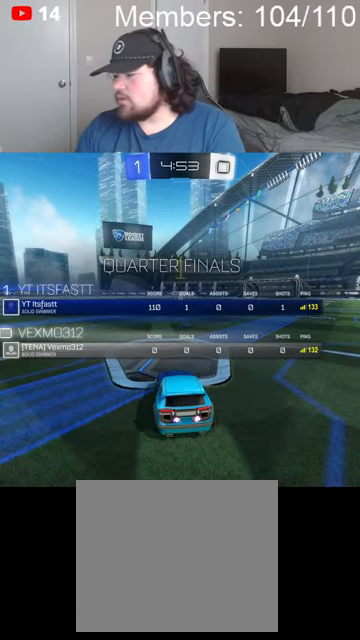
{"buttons": [], "left_stick": "center", "right_stick": "center", "events": [[167, "A", "down"], [167, "X", "down"], [200, "R2", "down"], [334, "A", "up"], [367, "X", "up"], [400, "R2", "up"]]}
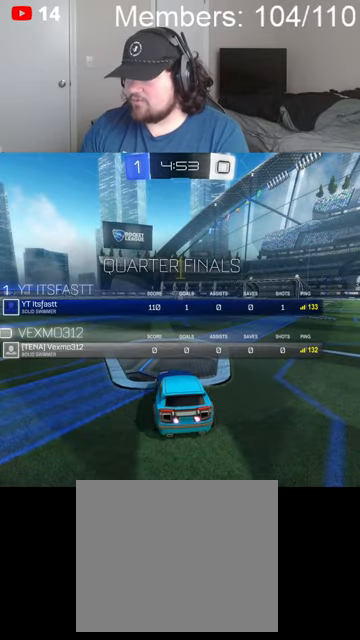
{"buttons": ["B", "R2"], "left_stick": "center", "right_stick": "center", "events": [[67, "L1", "down"], [167, "left_stick", "up-left"], [200, "L1", "up"], [200, "R2", "down"], [234, "A", "down"], [234, "X", "down"], [334, "left_stick", "center"], [400, "A", "up"], [434, "X", "up"], [500, "B", "down"]]}
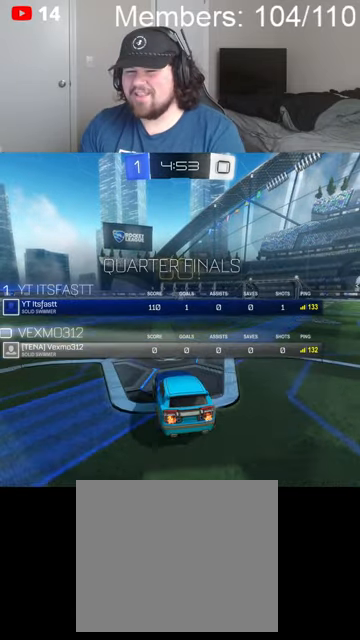
{"buttons": ["B", "R2"], "left_stick": "up-right", "right_stick": "center", "events": [[200, "left_stick", "left"], [267, "left_stick", "center"], [300, "R2", "up"], [334, "B", "up"], [400, "R2", "down"], [434, "left_stick", "up-right"], [467, "B", "down"]]}
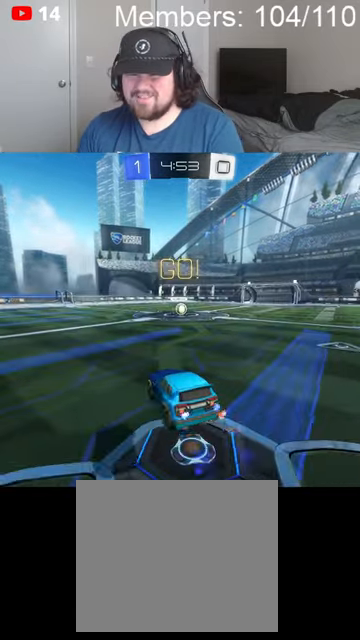
{"buttons": ["B", "L1", "R2"], "left_stick": "center", "right_stick": "center", "events": [[167, "left_stick", "down-right"], [234, "left_stick", "down"], [400, "L1", "down"], [500, "left_stick", "center"]]}
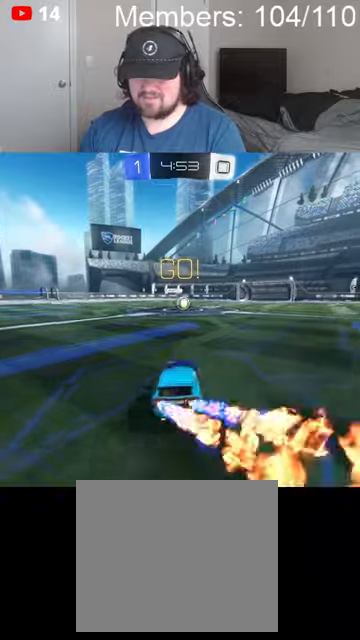
{"buttons": ["R2"], "left_stick": "center", "right_stick": "center", "events": [[34, "L1", "up"], [334, "B", "up"], [434, "left_stick", "left"], [500, "left_stick", "center"]]}
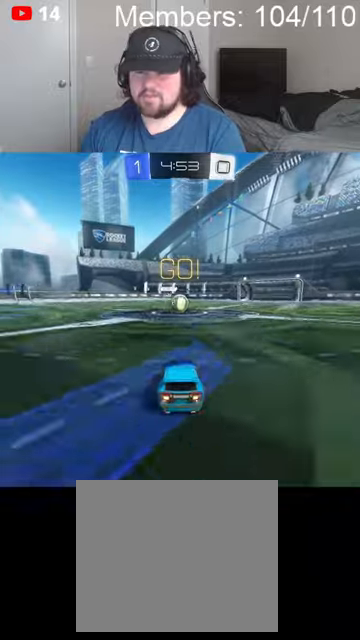
{"buttons": [], "left_stick": "center", "right_stick": "center", "events": [[34, "R2", "up"]]}